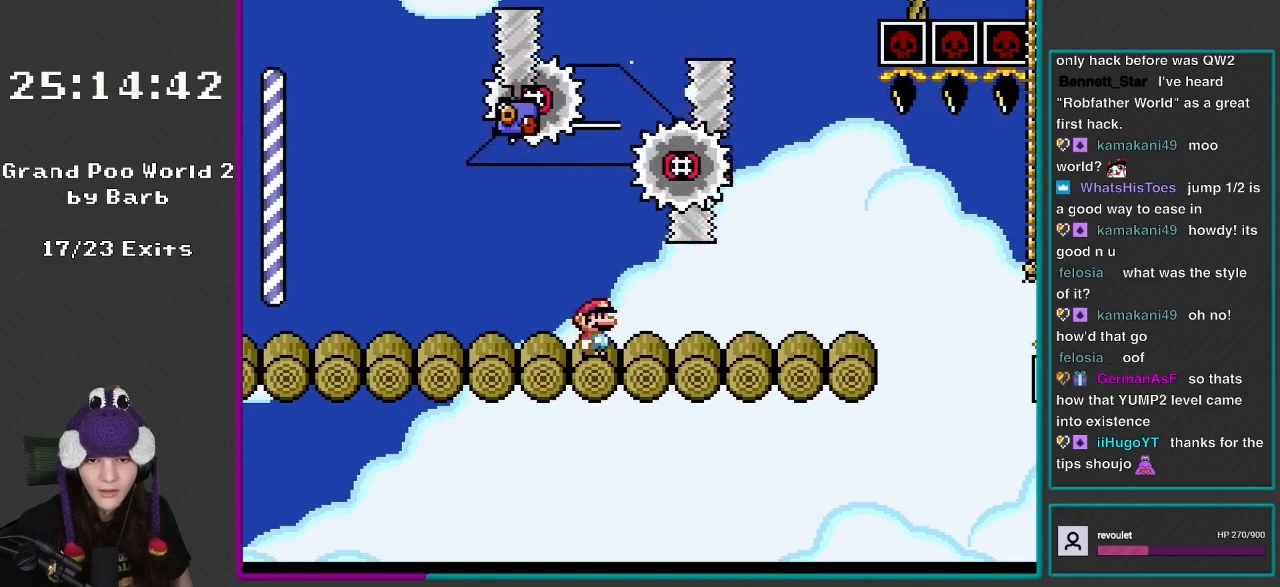
Gameplay with a controller (Nintendo layout); each line is a JSON object with the inputs held at the frame after it. "events" lists button and stick changes between this image and that frame as [ms after this image, input, new state], when the widget could be followed in between. Not read: L3 R3.
{"buttons": ["Y"], "events": []}
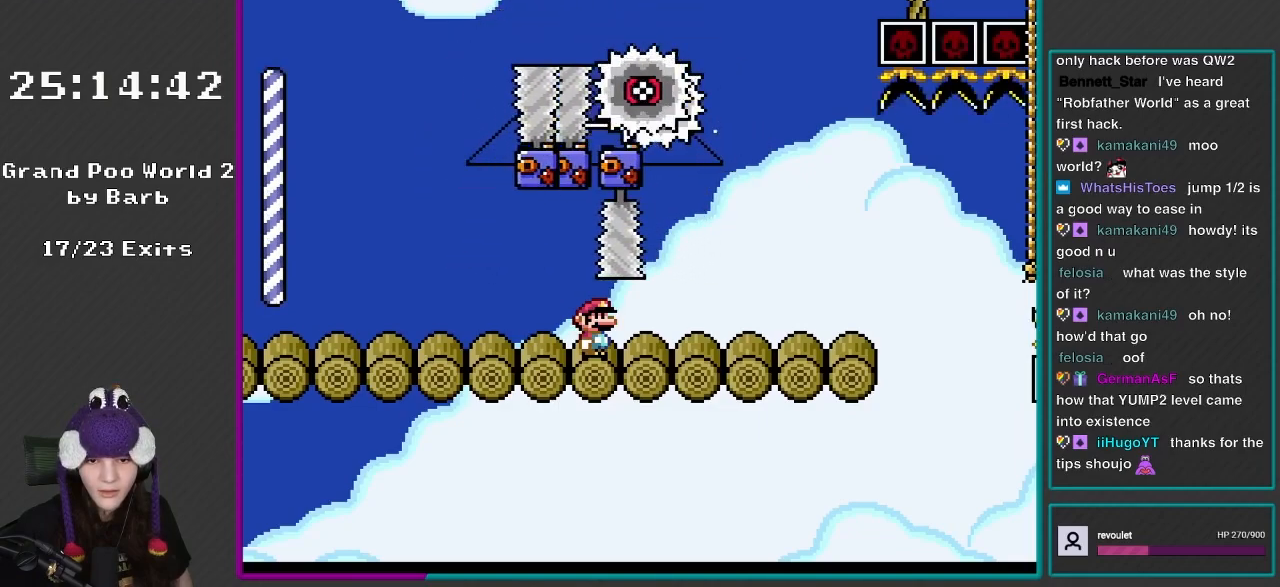
{"buttons": ["Y"], "events": []}
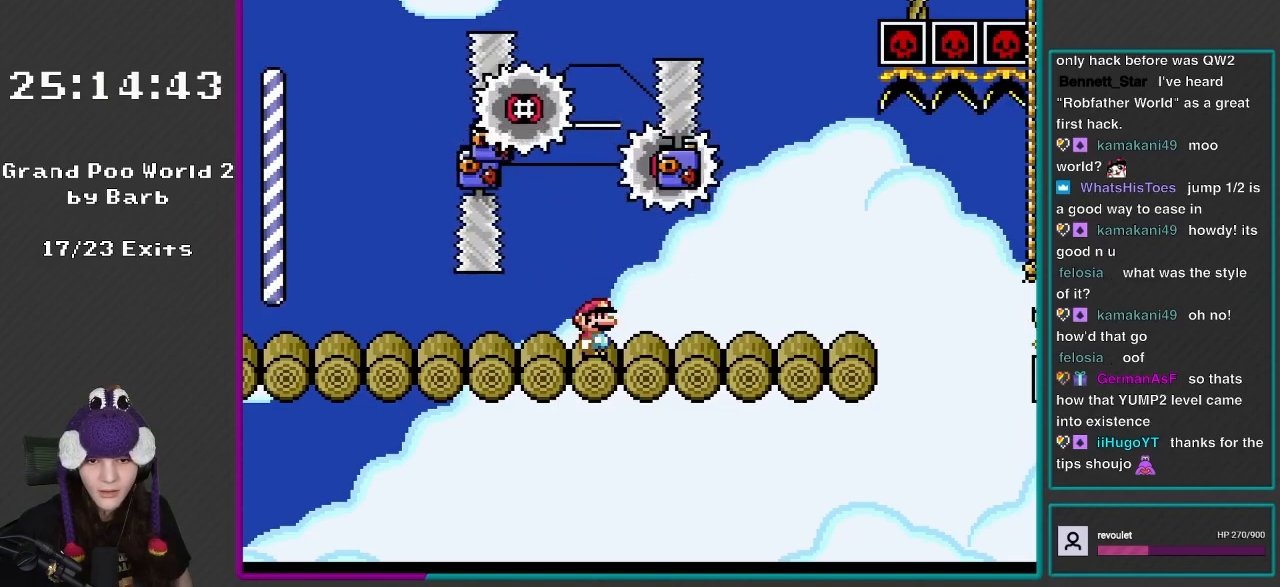
{"buttons": ["Y"], "events": []}
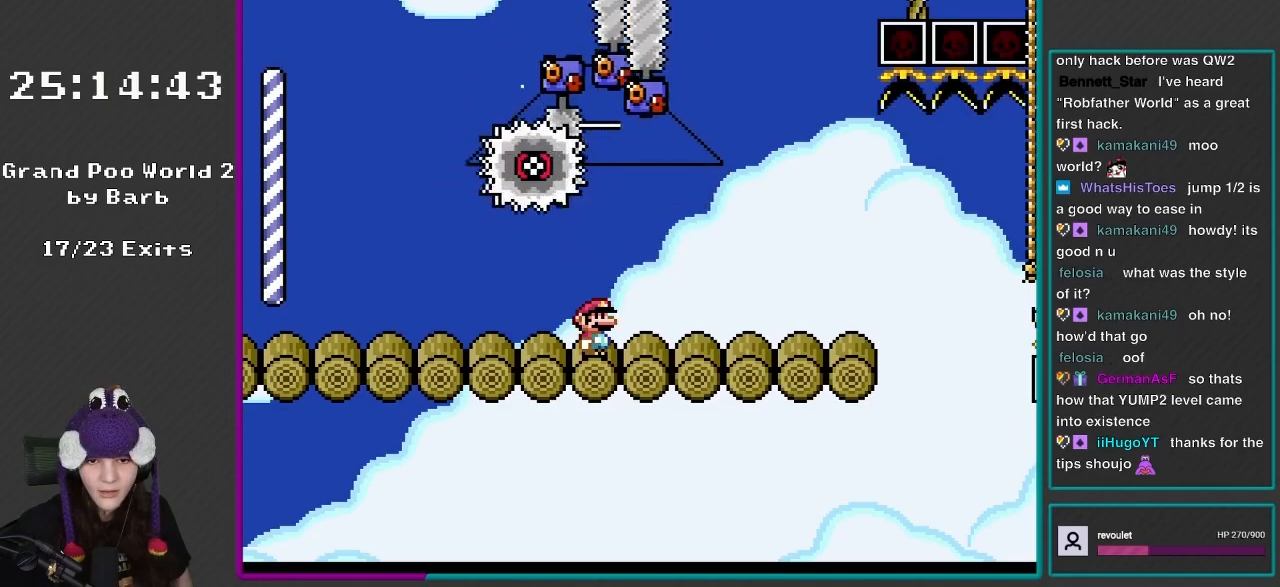
{"buttons": ["B", "Y"], "events": [[467, "B", "down"]]}
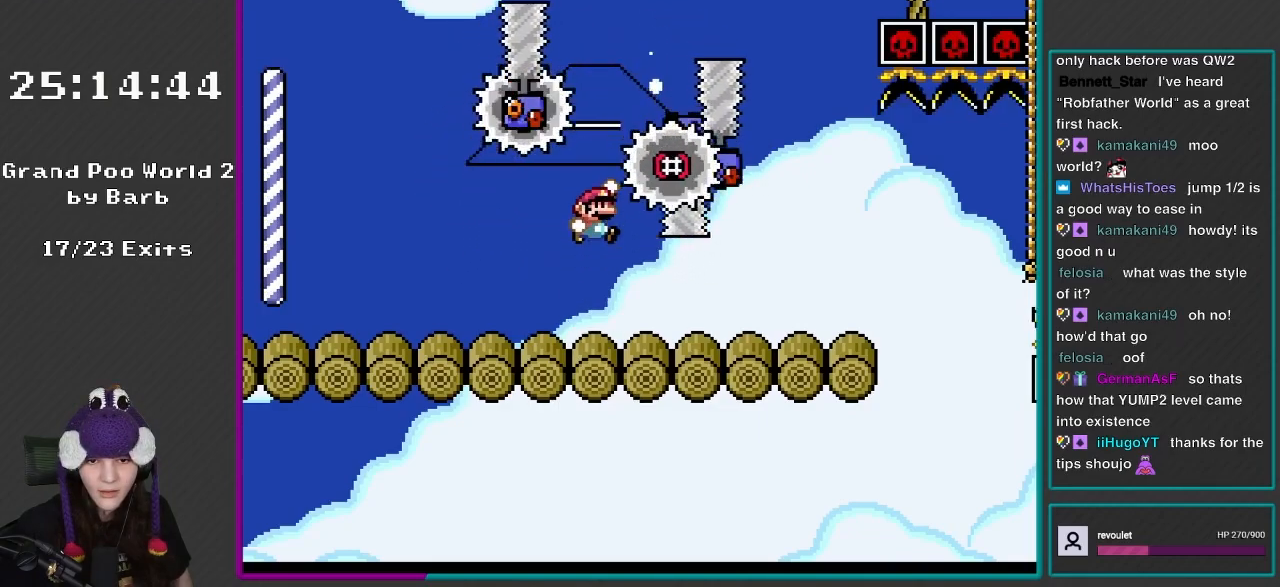
{"buttons": ["B", "Y"], "events": []}
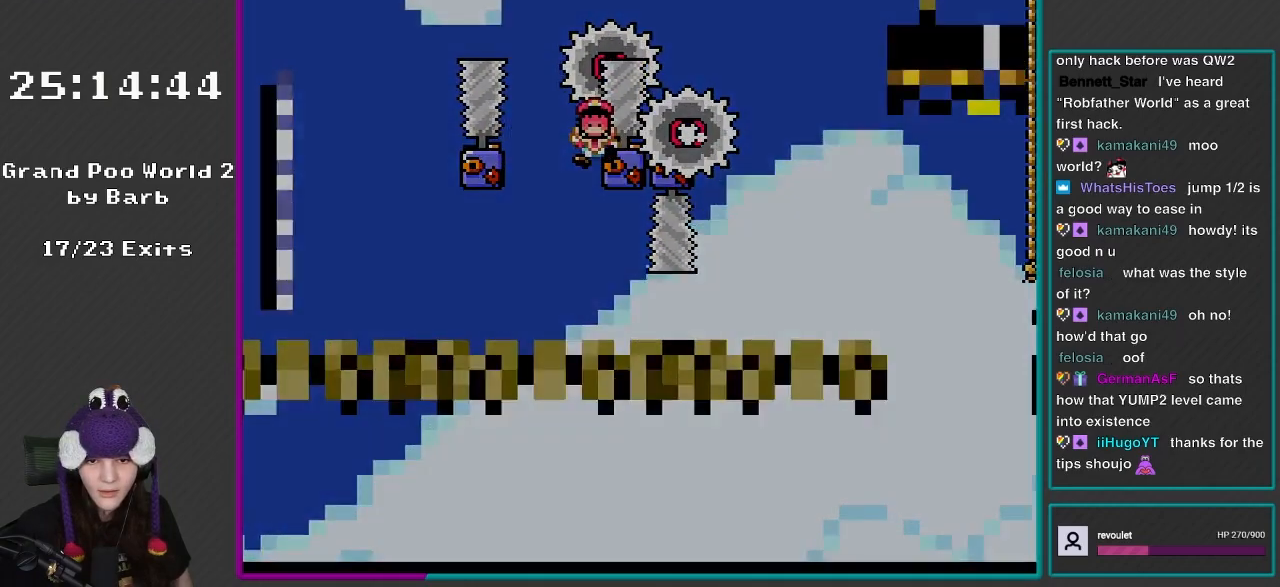
{"buttons": [], "events": [[133, "B", "up"], [483, "Y", "up"]]}
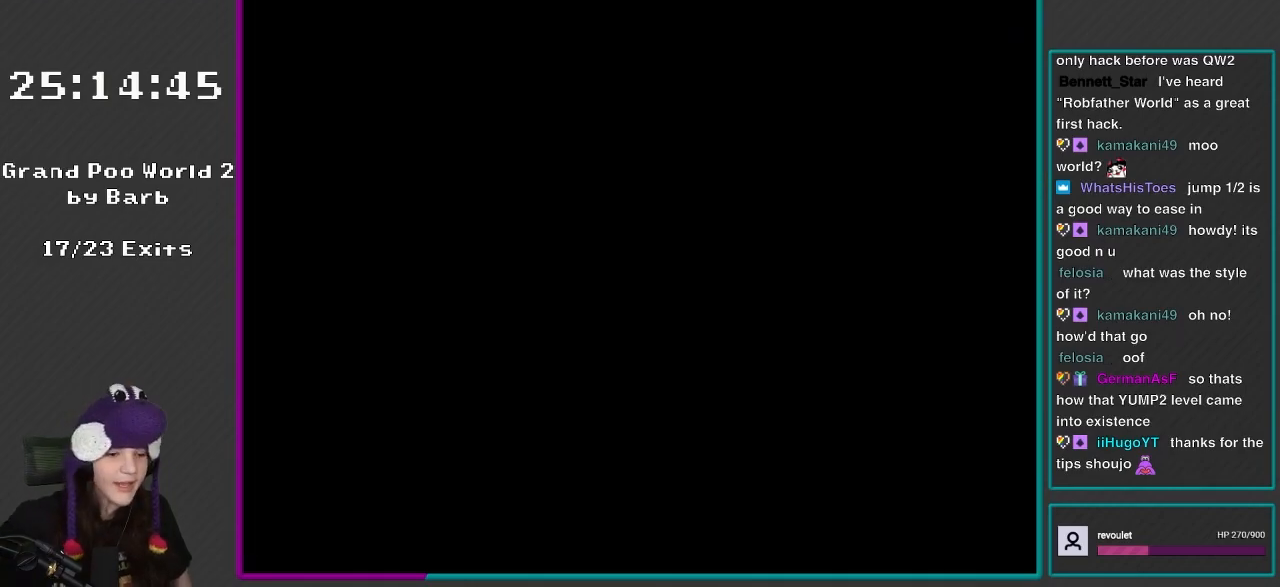
{"buttons": [], "events": []}
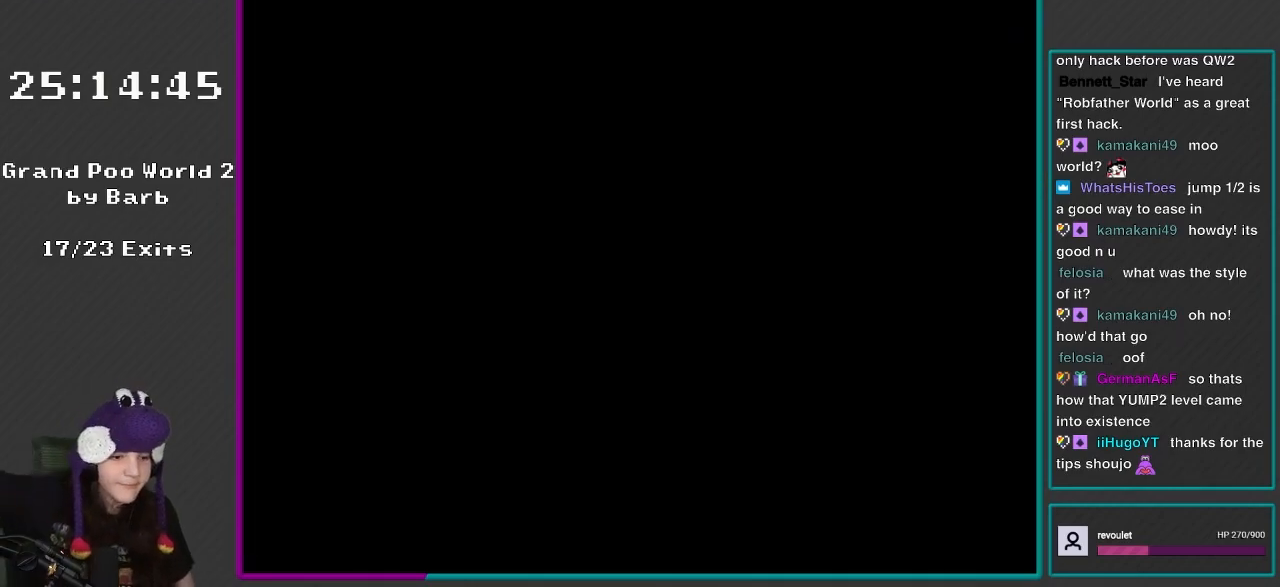
{"buttons": [], "events": []}
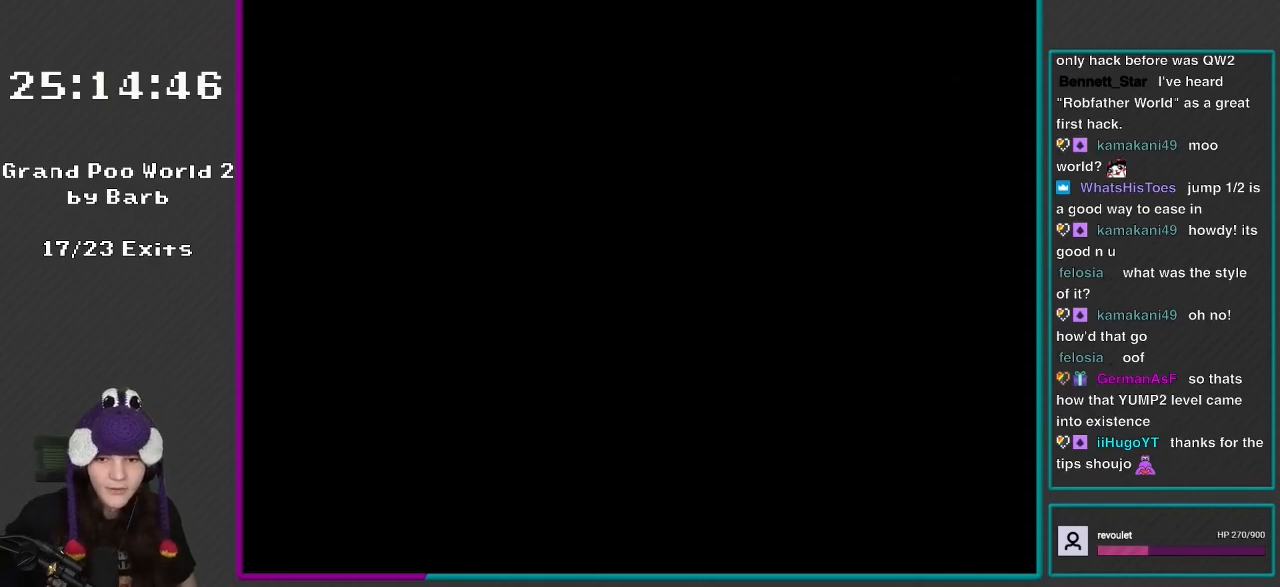
{"buttons": [], "events": [[200, "Y", "down"], [417, "Y", "up"]]}
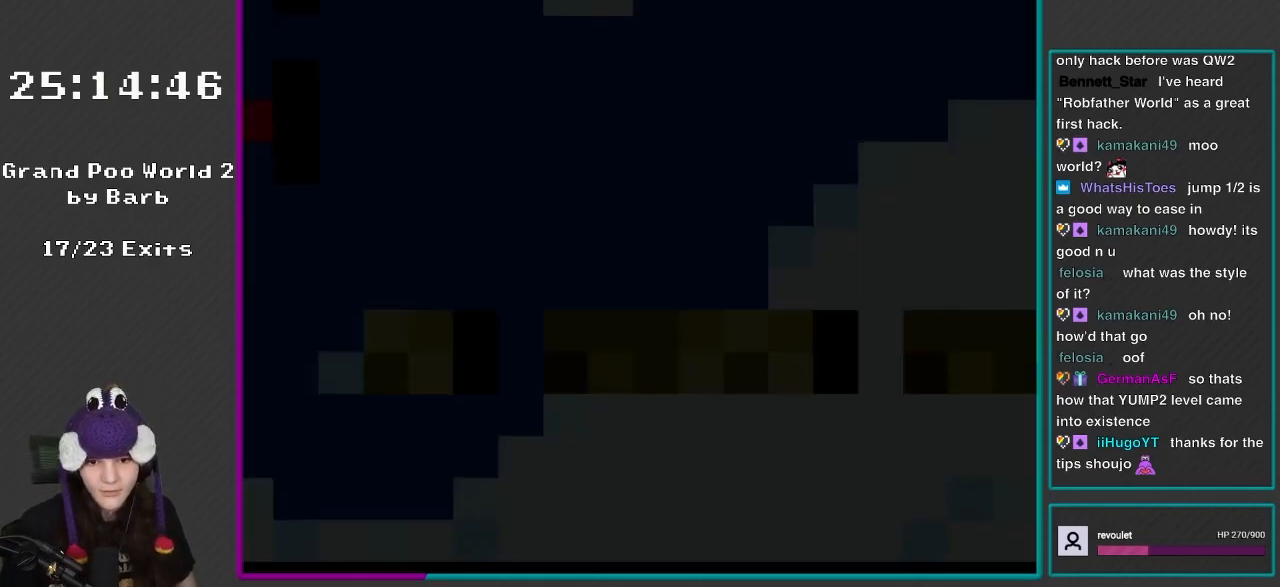
{"buttons": ["Y"], "events": [[167, "Y", "down"]]}
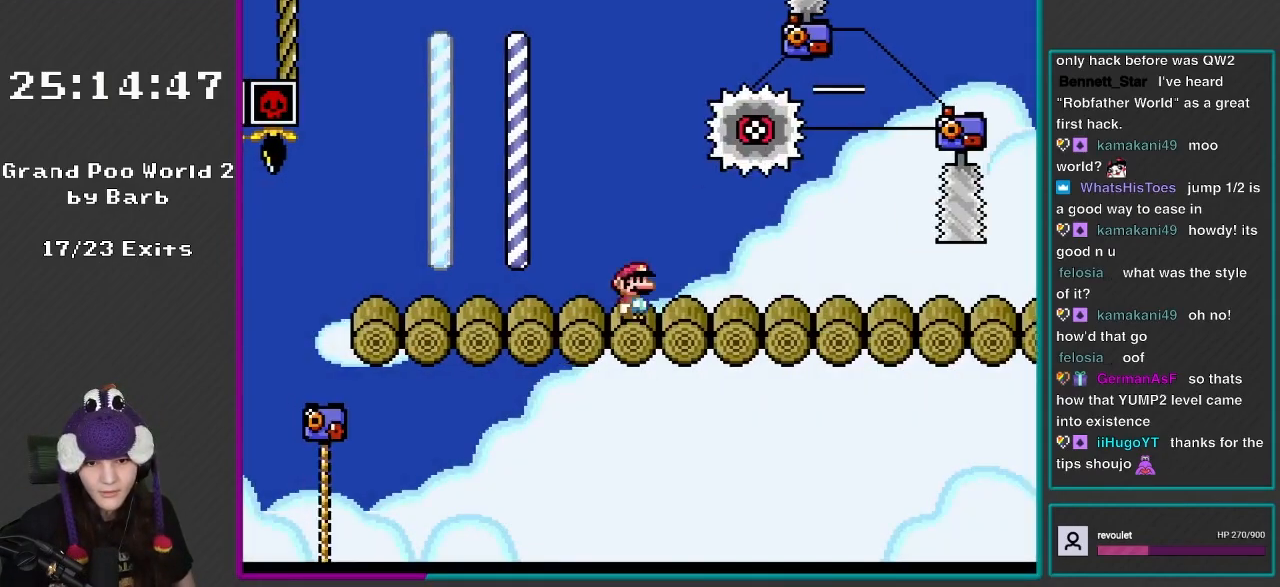
{"buttons": ["Y", "DPAD_RIGHT"], "events": [[233, "DPAD_RIGHT", "down"]]}
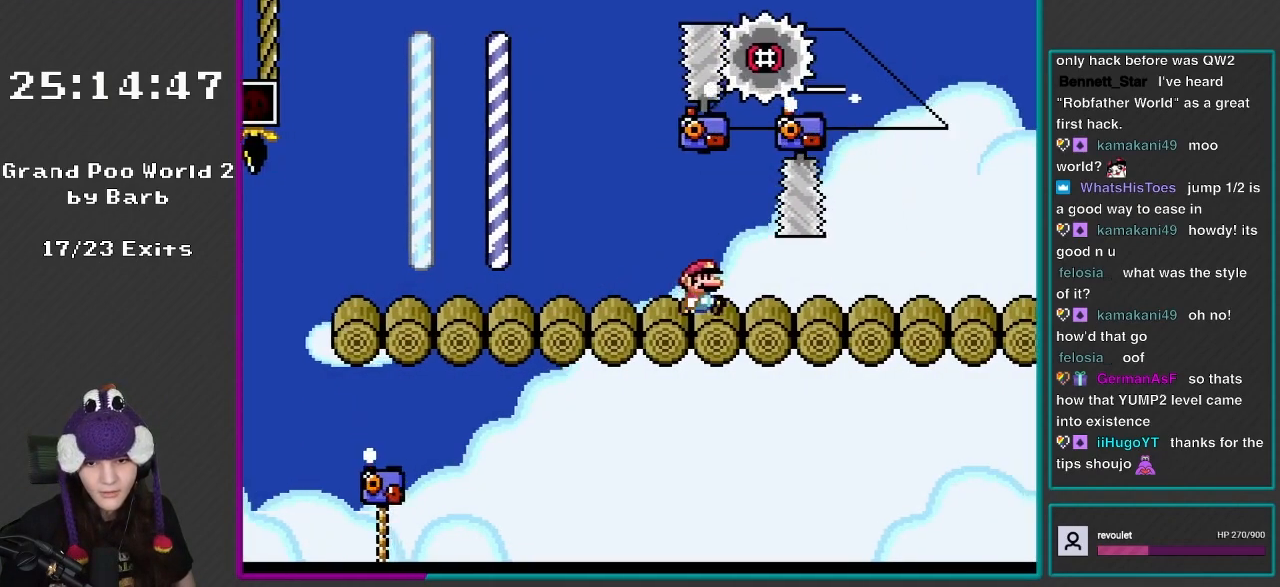
{"buttons": ["Y", "DPAD_RIGHT"], "events": []}
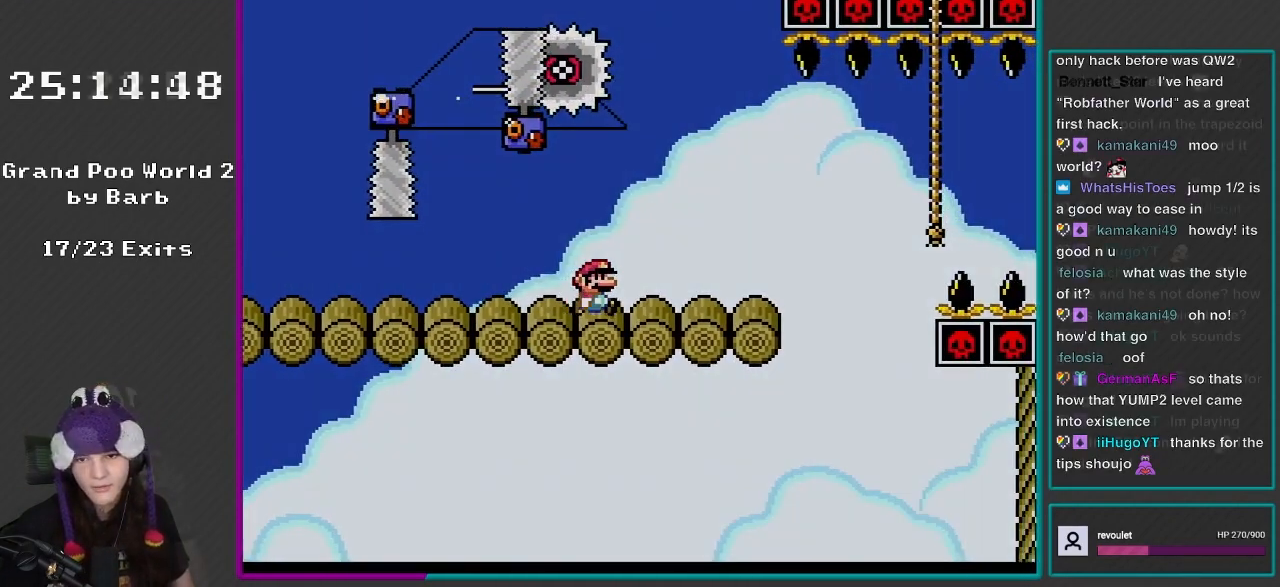
{"buttons": [], "events": [[233, "DPAD_RIGHT", "up"], [300, "Y", "up"]]}
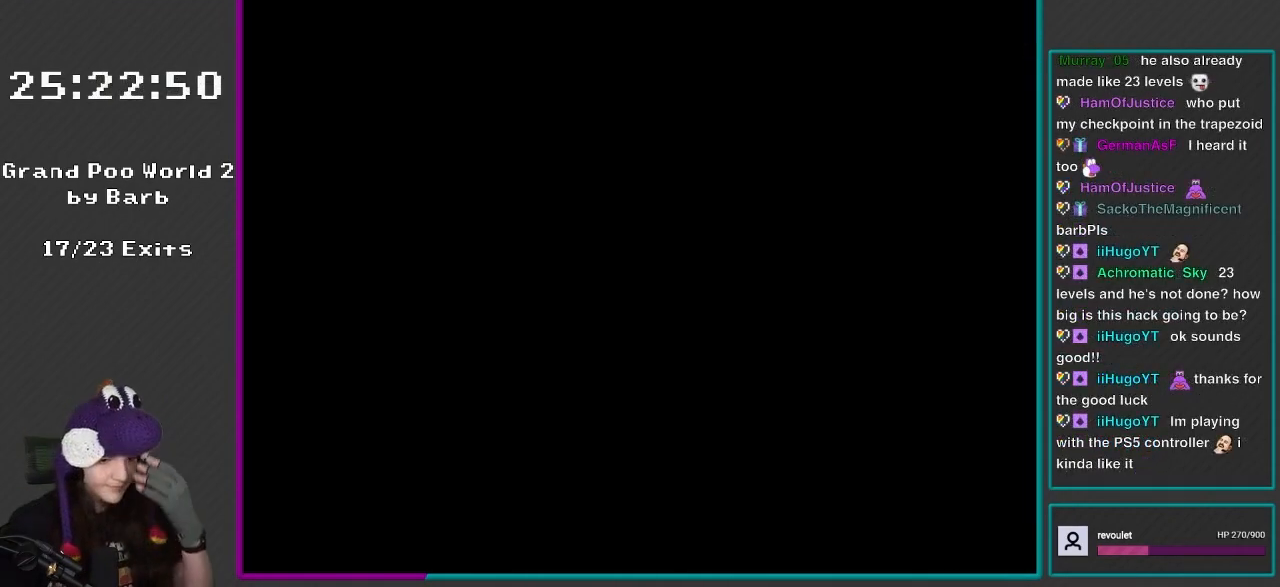
{"buttons": [], "events": []}
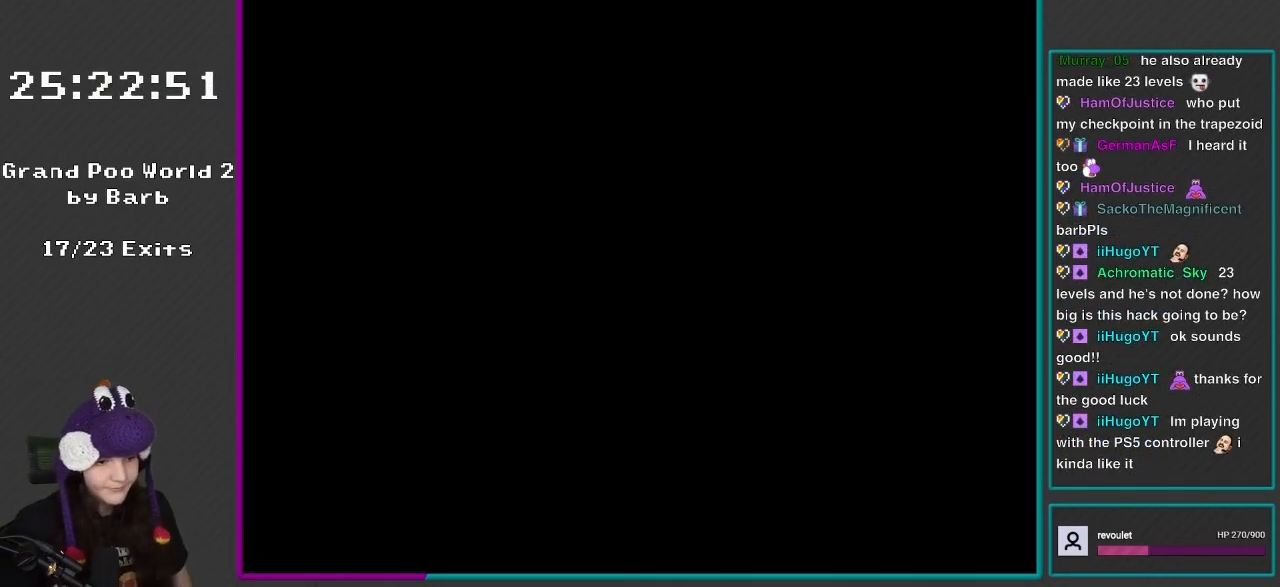
{"buttons": ["Y", "L1", "DPAD_RIGHT"], "events": [[67, "Y", "down"], [250, "Y", "up"], [383, "DPAD_RIGHT", "down"], [400, "Y", "down"], [450, "L1", "down"]]}
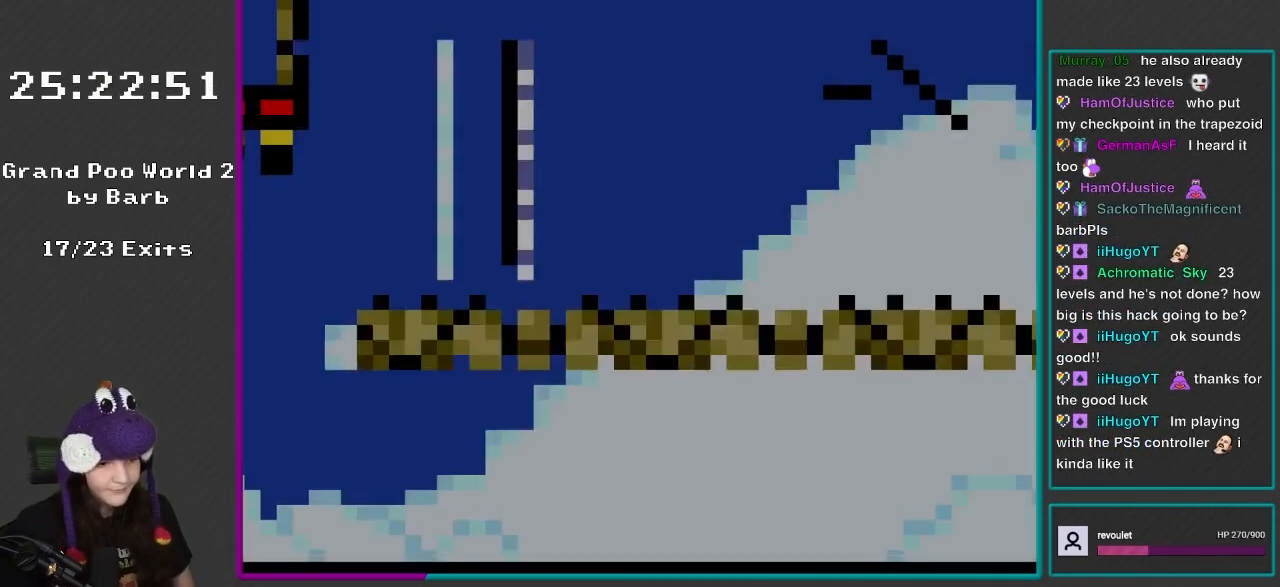
{"buttons": ["Y", "DPAD_RIGHT"], "events": [[67, "L1", "up"], [67, "Y", "up"], [183, "Y", "down"]]}
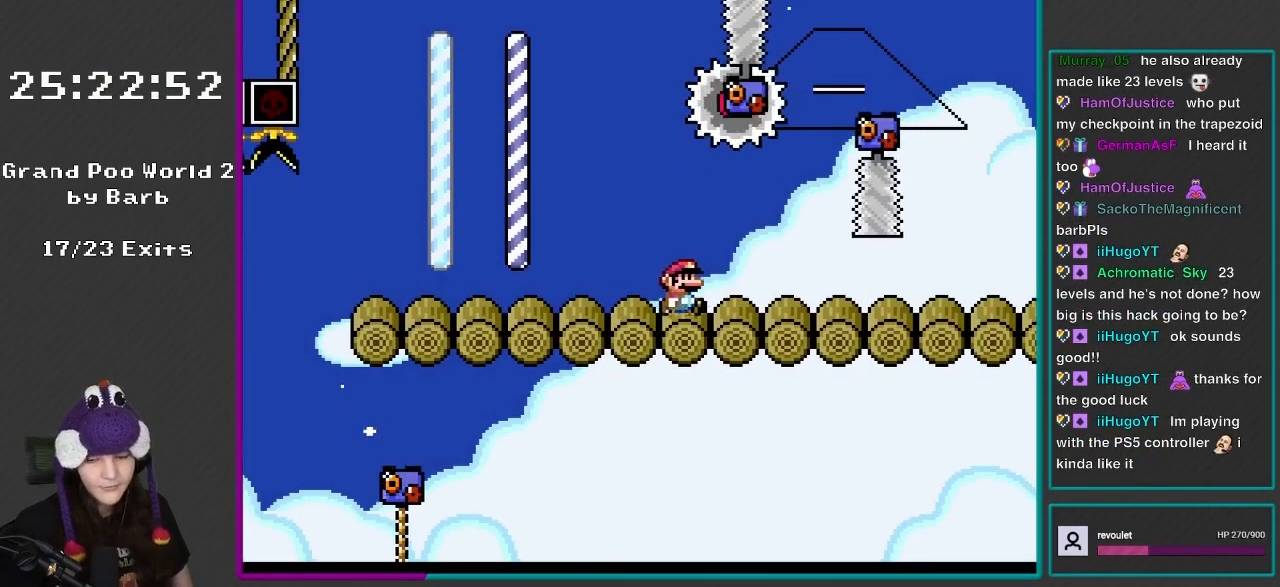
{"buttons": ["Y", "DPAD_RIGHT"], "events": []}
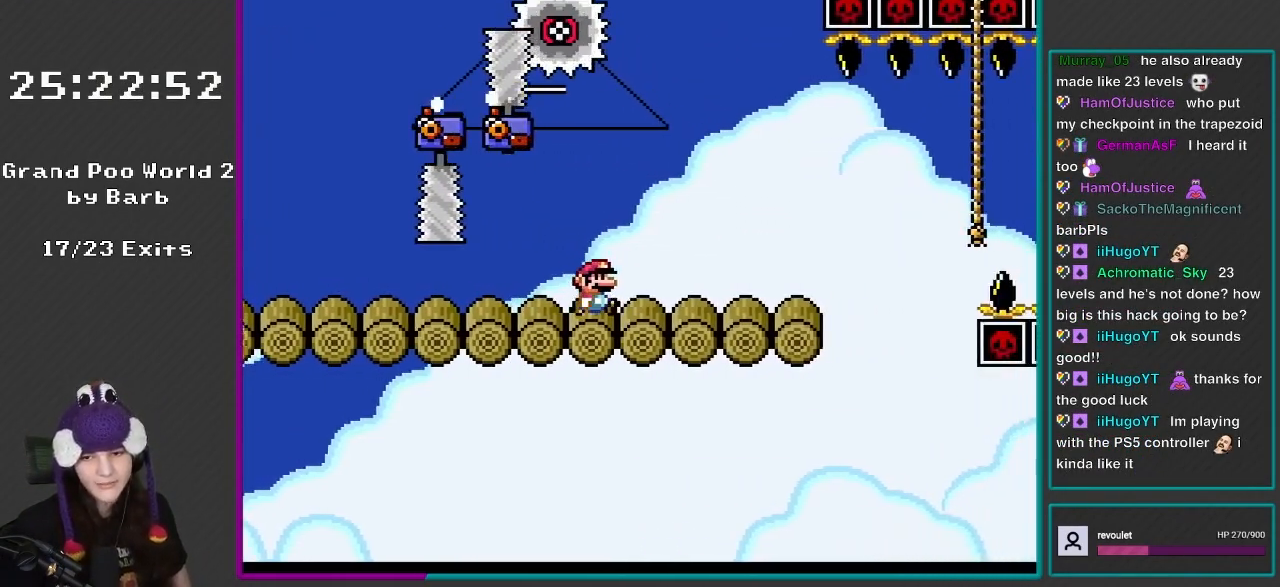
{"buttons": ["Y", "DPAD_RIGHT"], "events": []}
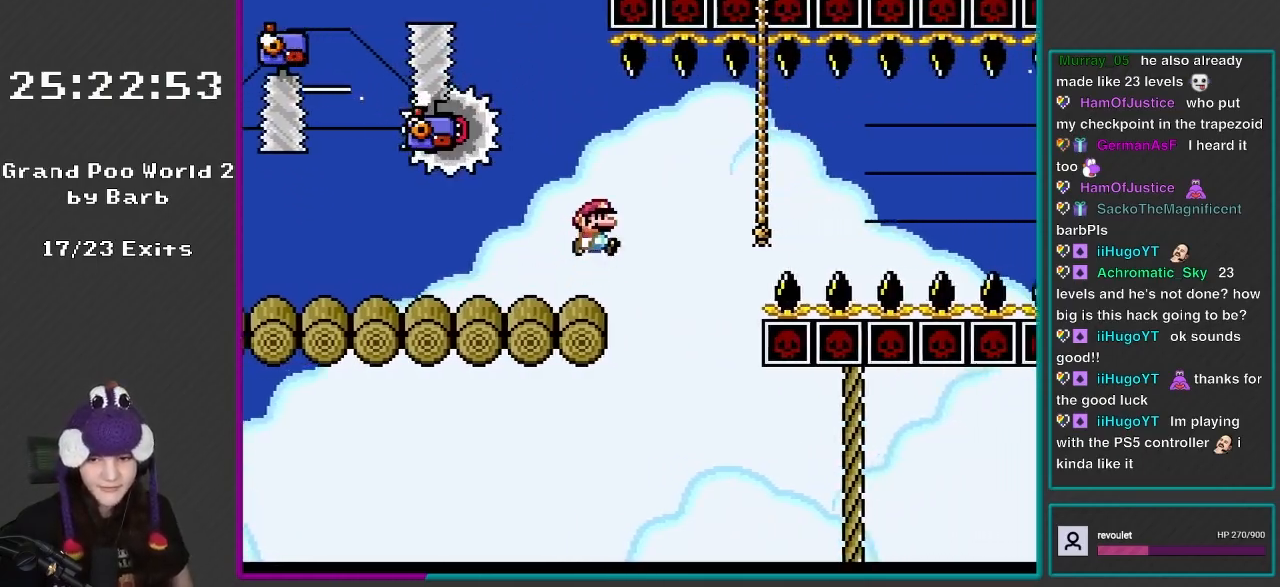
{"buttons": ["Y", "DPAD_UP"], "events": [[50, "B", "down"], [133, "B", "up"], [450, "DPAD_UP", "down"], [483, "DPAD_RIGHT", "up"]]}
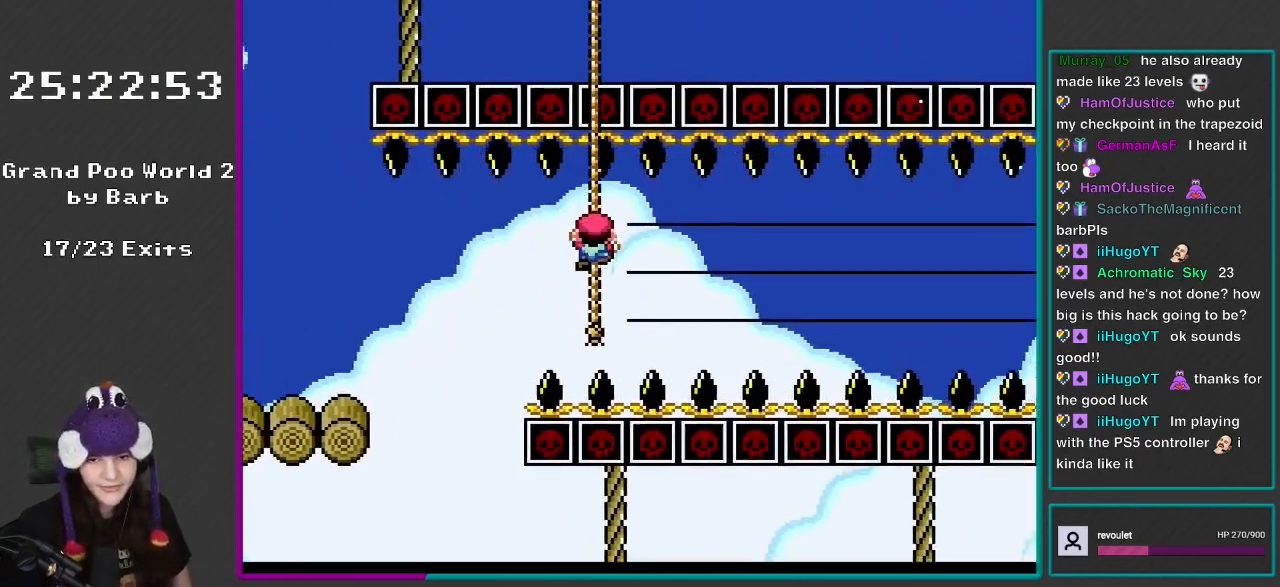
{"buttons": ["Y"], "events": [[67, "DPAD_UP", "up"], [133, "DPAD_DOWN", "down"], [483, "DPAD_DOWN", "up"]]}
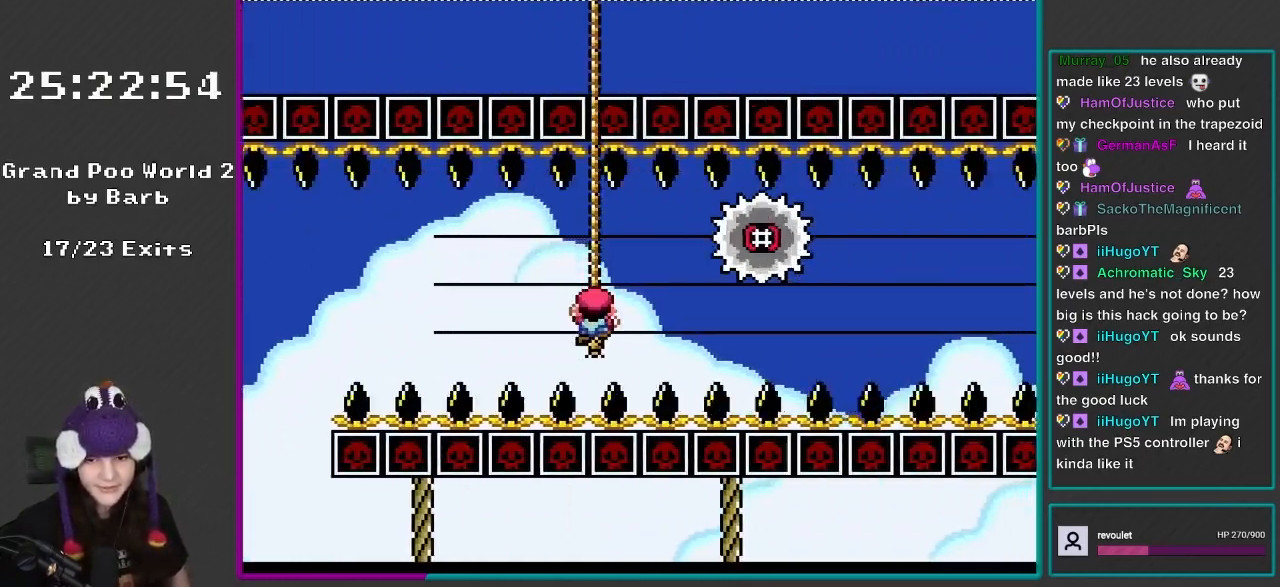
{"buttons": ["Y", "DPAD_UP"], "events": [[450, "DPAD_UP", "down"]]}
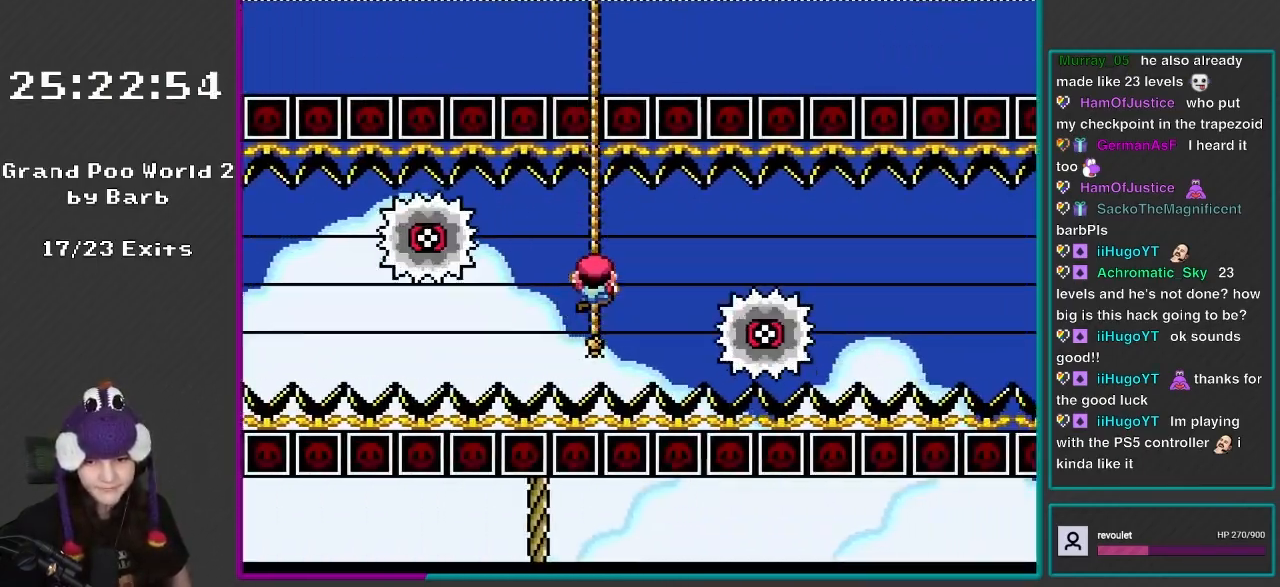
{"buttons": ["Y", "DPAD_DOWN"], "events": [[317, "DPAD_UP", "up"], [450, "DPAD_DOWN", "down"]]}
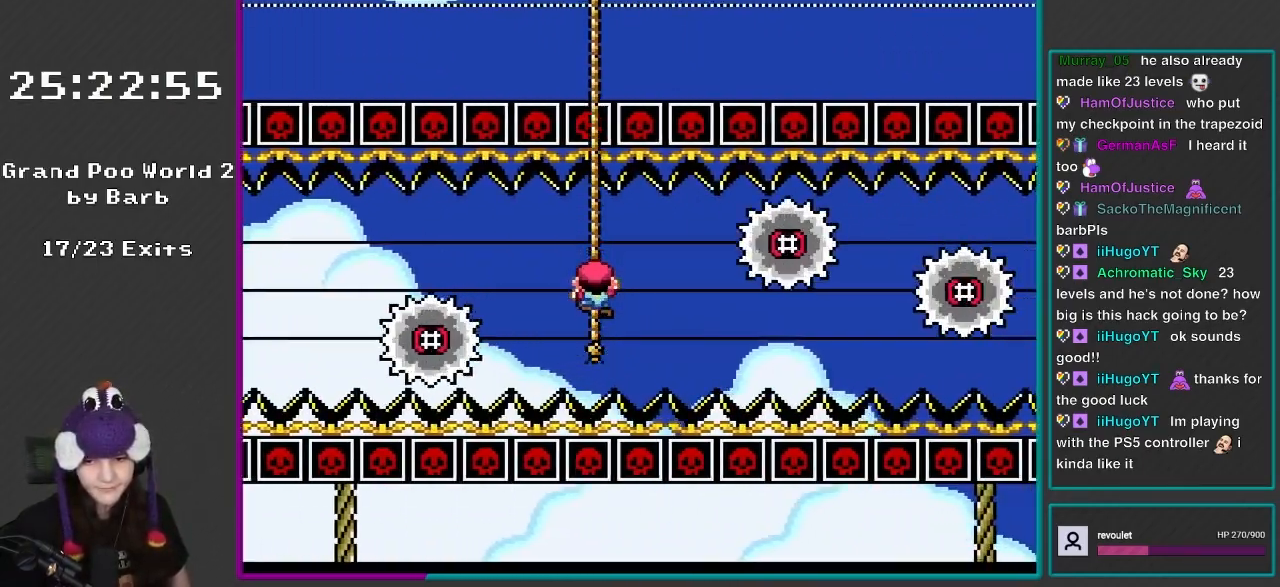
{"buttons": ["Y"], "events": [[333, "DPAD_DOWN", "up"]]}
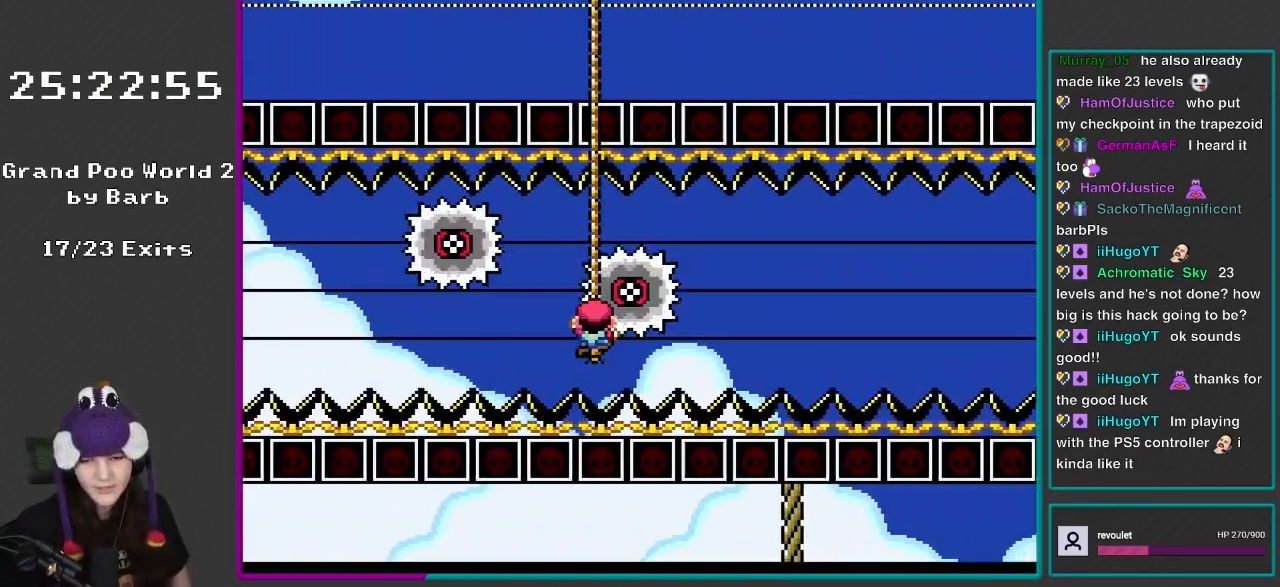
{"buttons": ["Y", "DPAD_UP"], "events": [[450, "DPAD_UP", "down"]]}
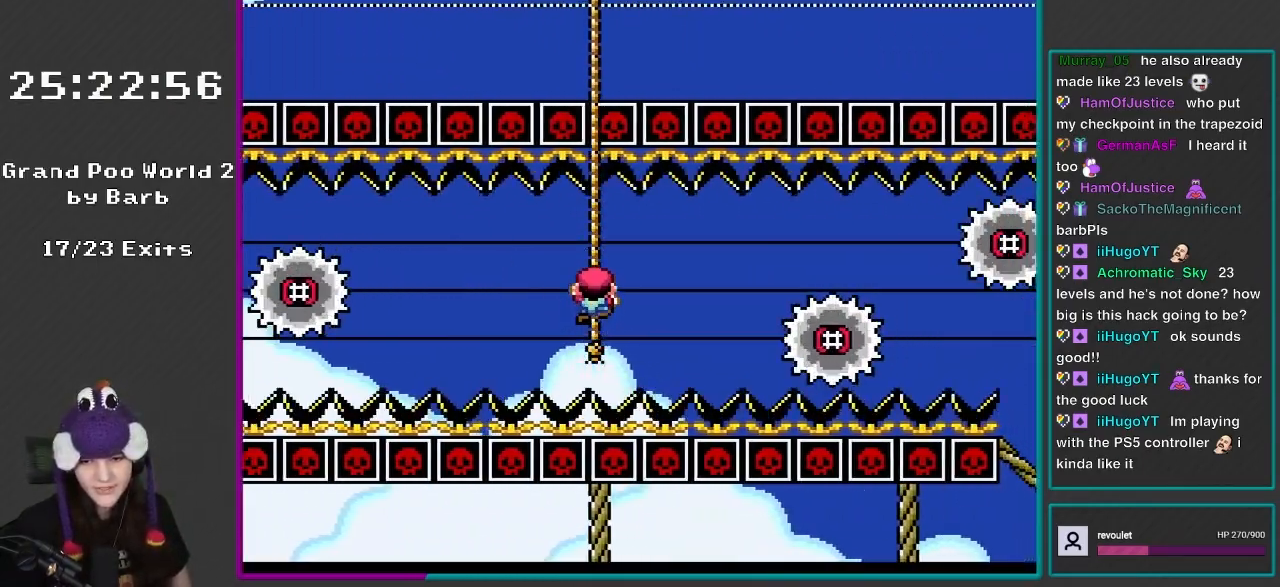
{"buttons": ["Y", "DPAD_DOWN"], "events": [[283, "DPAD_UP", "up"], [450, "DPAD_DOWN", "down"]]}
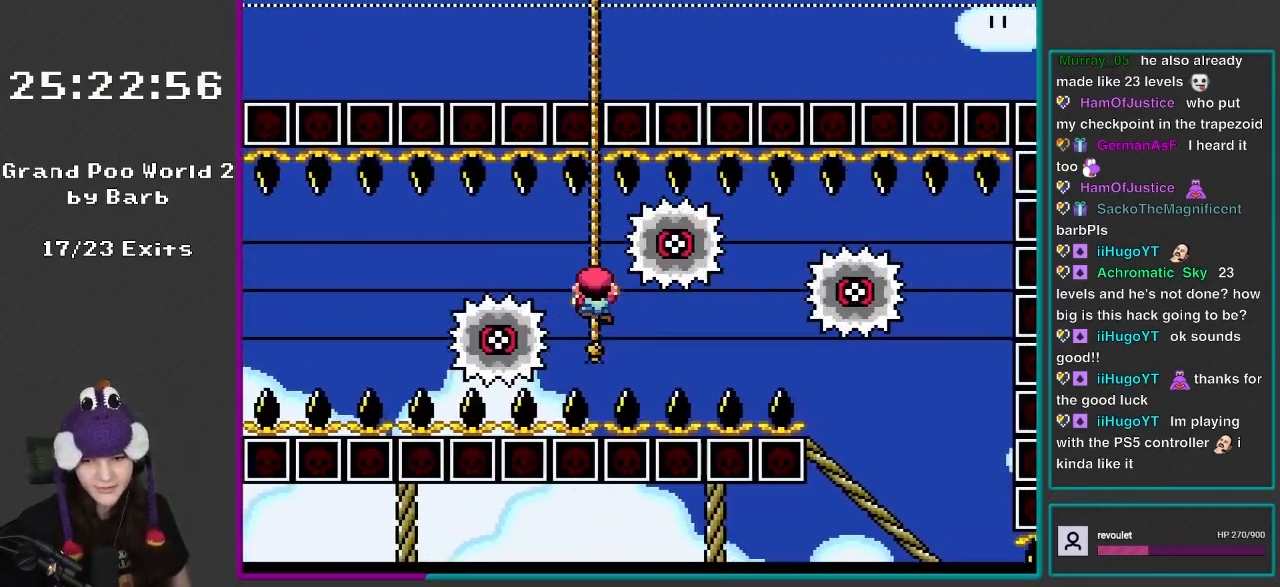
{"buttons": ["Y"], "events": [[317, "DPAD_DOWN", "up"]]}
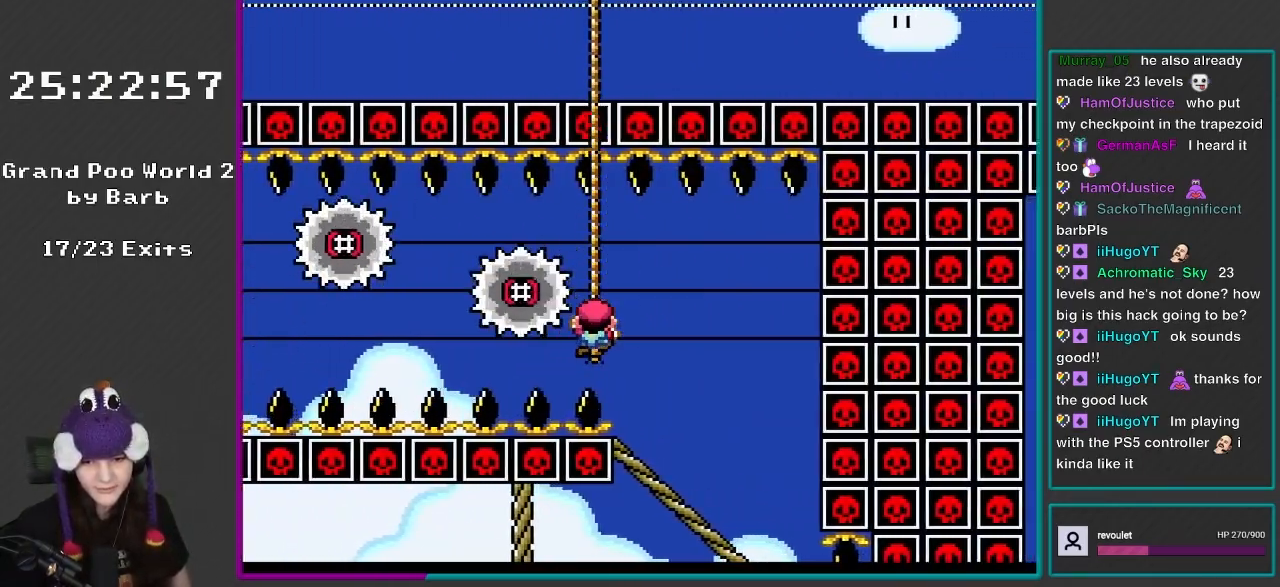
{"buttons": ["X", "DPAD_DOWN"], "events": [[133, "DPAD_DOWN", "down"], [333, "X", "down"], [333, "Y", "up"]]}
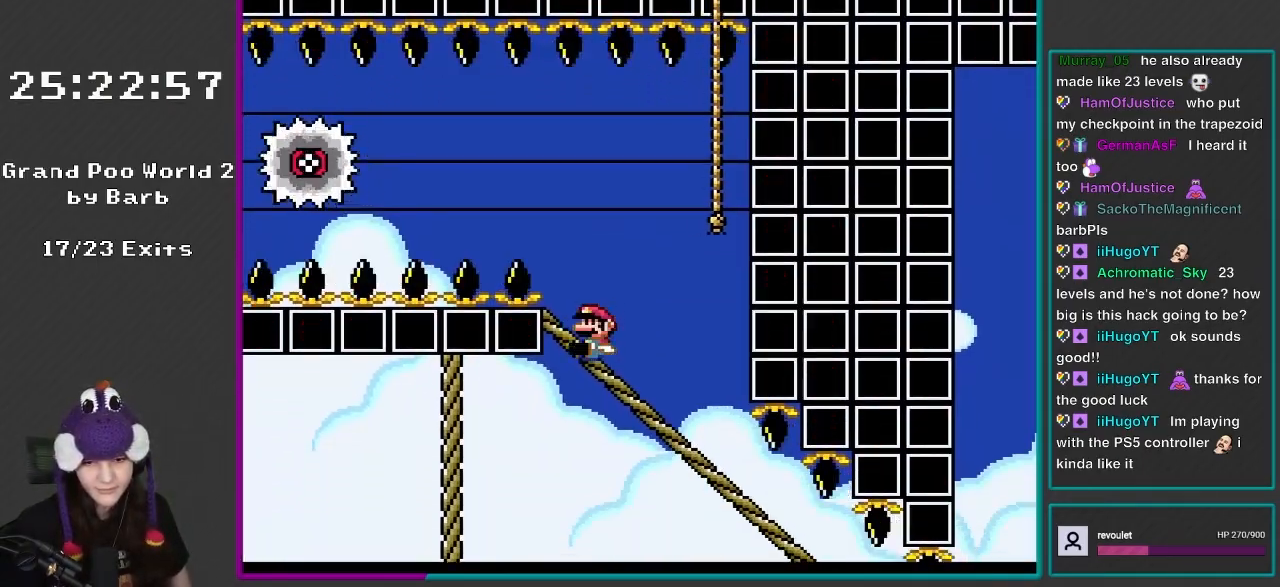
{"buttons": ["X", "DPAD_DOWN"], "events": []}